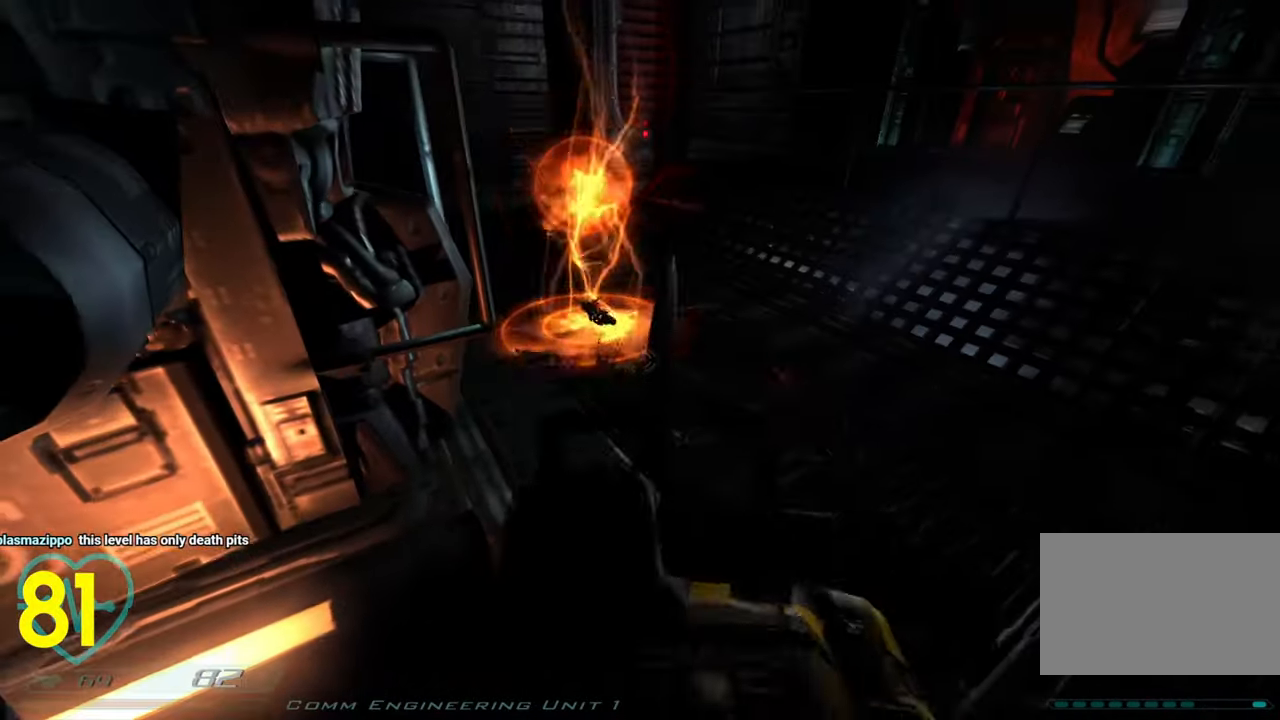
Gameplay with keyboard and mouse; each line is a JSON object with the keys and mouse buttons held at the frame after it. "events" lists presses ("down") and releases ("up") of "1", "2", "3", "4", "a", "alt", "c", "ctrl", "d", "e", "f", "q", "r", "s", "shift", "space", "tab", "v", "w", "x", "z" and "mouse_wheel" between this image and that frame as [ms after this image, input, new state], when the widget could be followed in between. "mouse_wheel" = the "wheel" button of the "mouse" list. No other keys are recorded. "wheel" means that the mouse wheel is clicked or scrolled. "mouse_move" is the direction in which the mouse moves at that frame (one of eight, or "still"), when it could be read.
{"keys": [], "mouse": [], "mouse_move": "down-right", "events": [[317, "w", "down"], [417, "w", "up"]]}
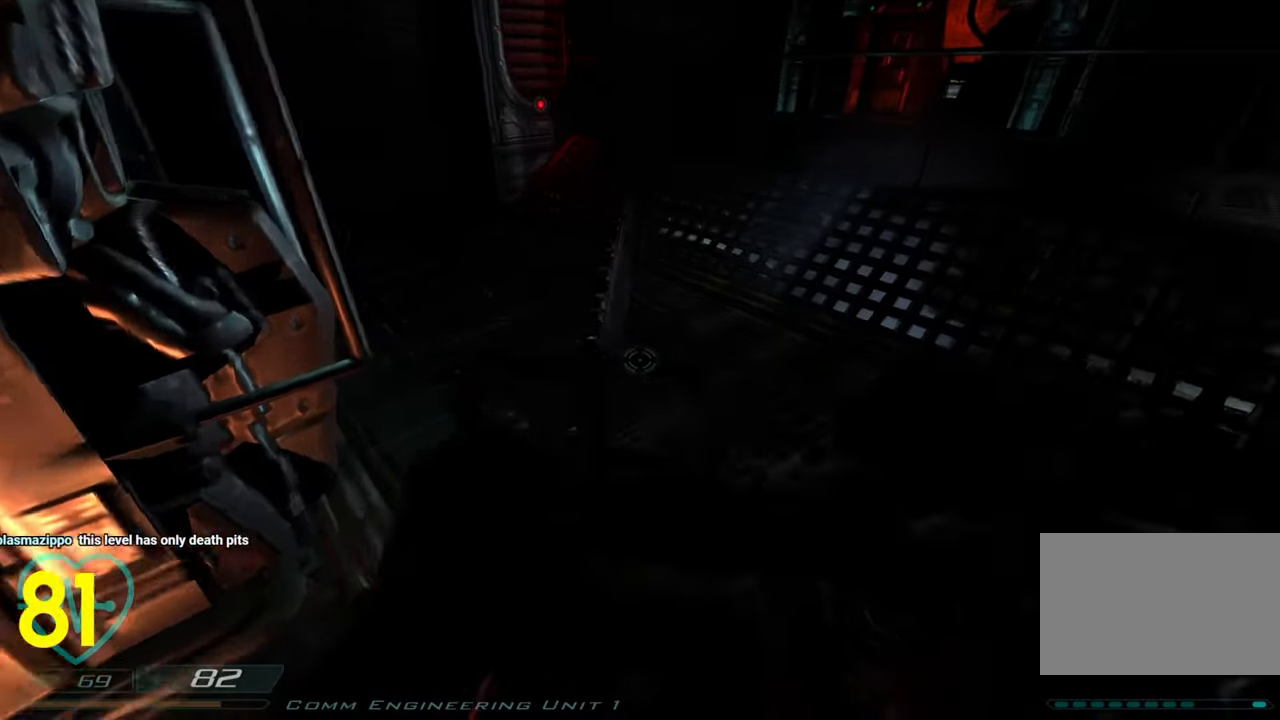
{"keys": ["w"], "mouse": [], "mouse_move": "right", "events": [[100, "s", "down"], [250, "s", "up"], [383, "w", "down"]]}
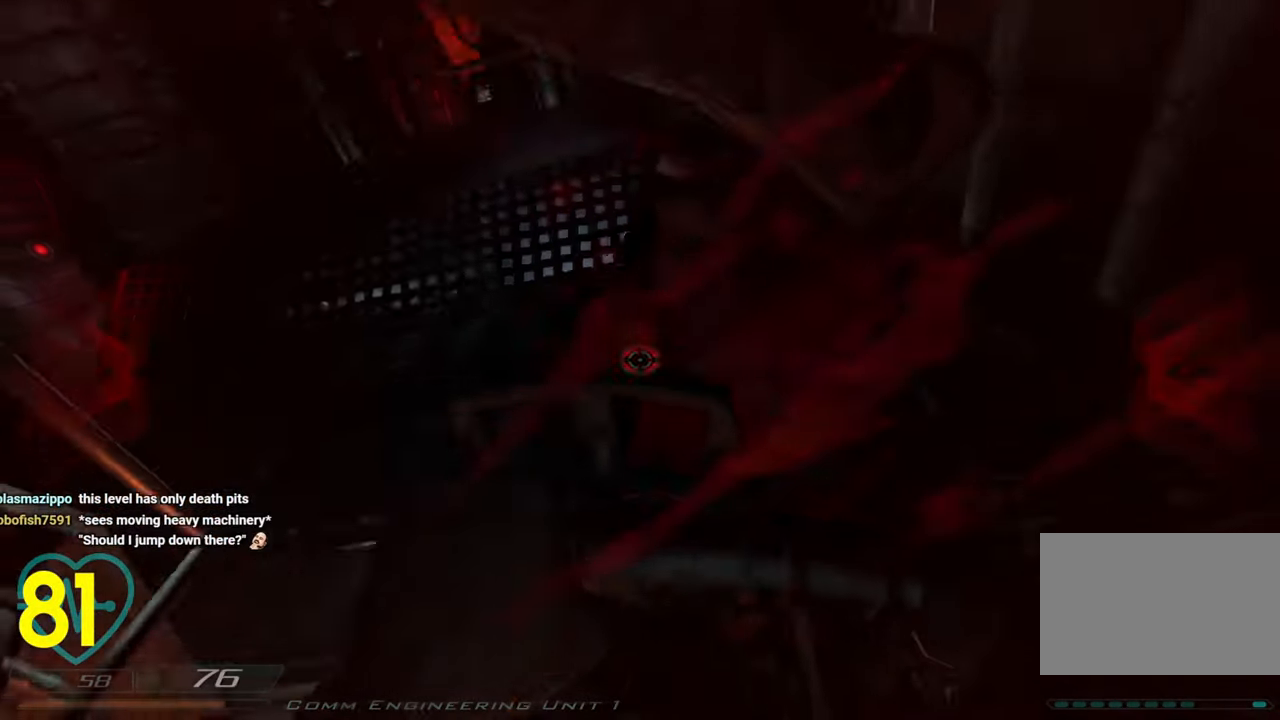
{"keys": [], "mouse": [], "mouse_move": "up-right", "events": [[167, "w", "up"]]}
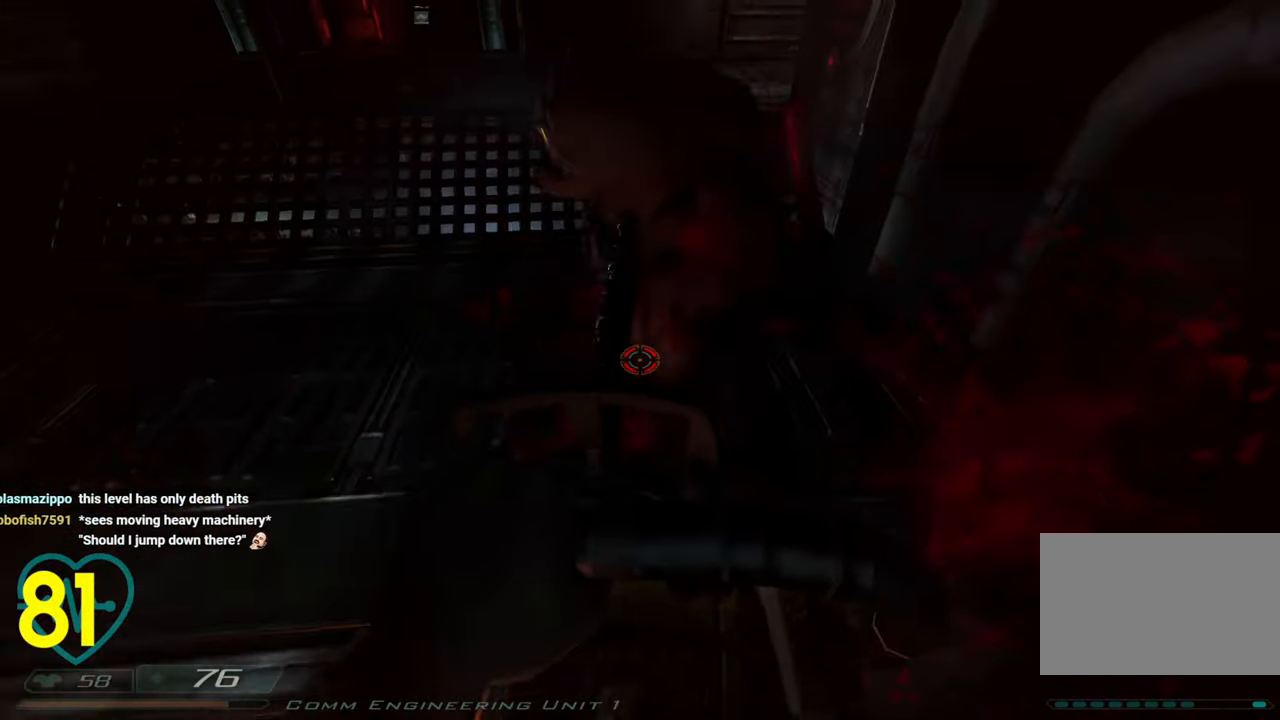
{"keys": [], "mouse": [], "mouse_move": "left", "events": [[167, "d", "down"], [267, "d", "up"]]}
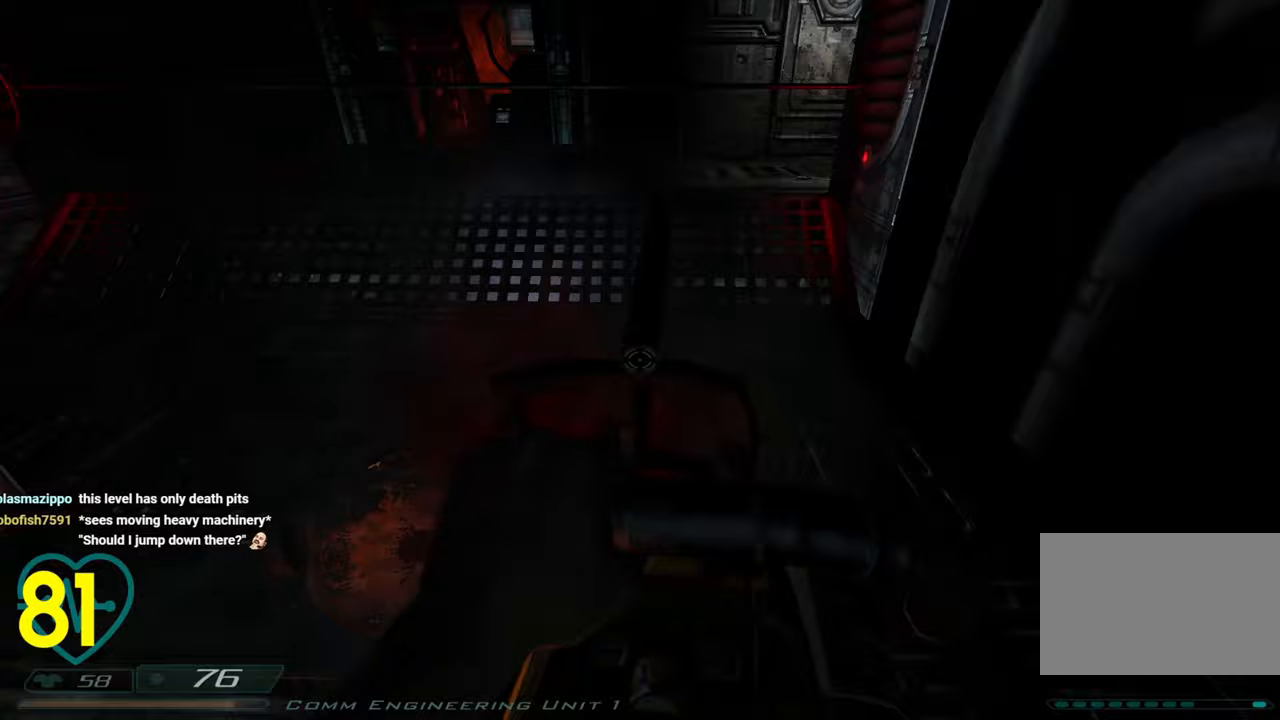
{"keys": ["s"], "mouse": [], "mouse_move": "still", "events": [[17, "s", "down"]]}
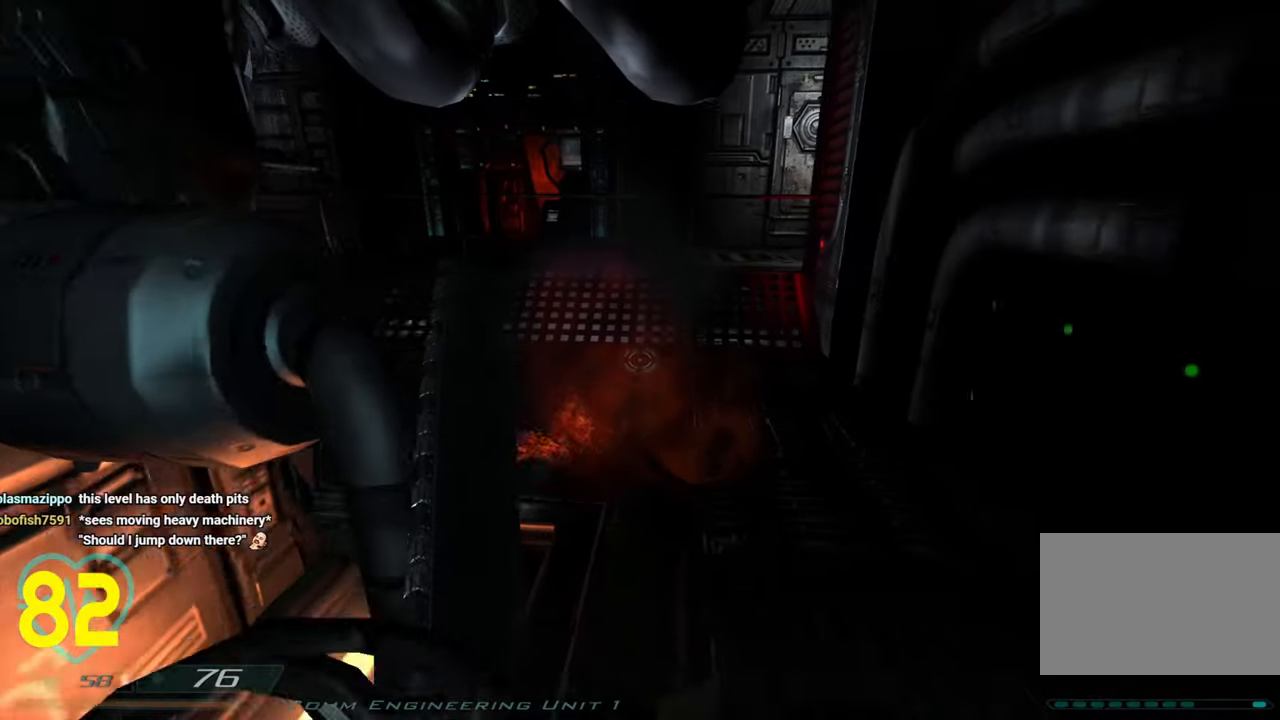
{"keys": [], "mouse": [], "mouse_move": "up-right", "events": [[117, "s", "up"], [217, "w", "down"], [350, "w", "up"], [400, "w", "down"], [433, "w", "up"]]}
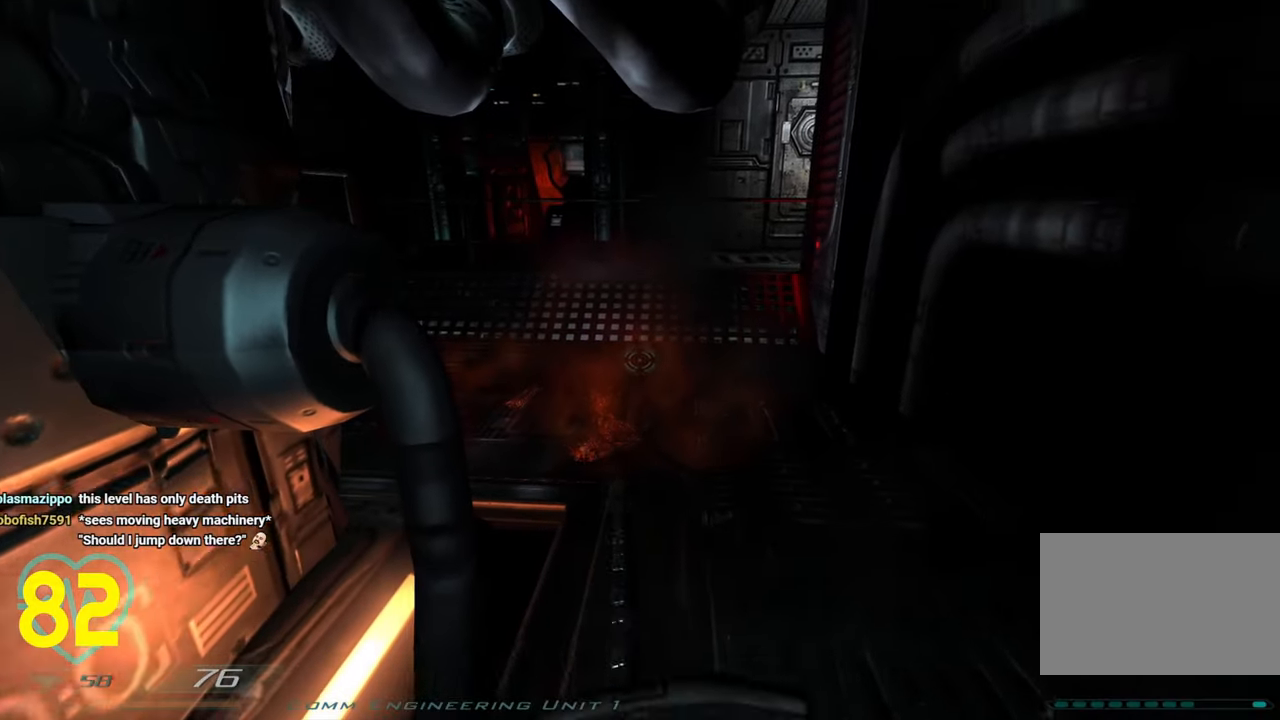
{"keys": [], "mouse": [], "mouse_move": "still", "events": []}
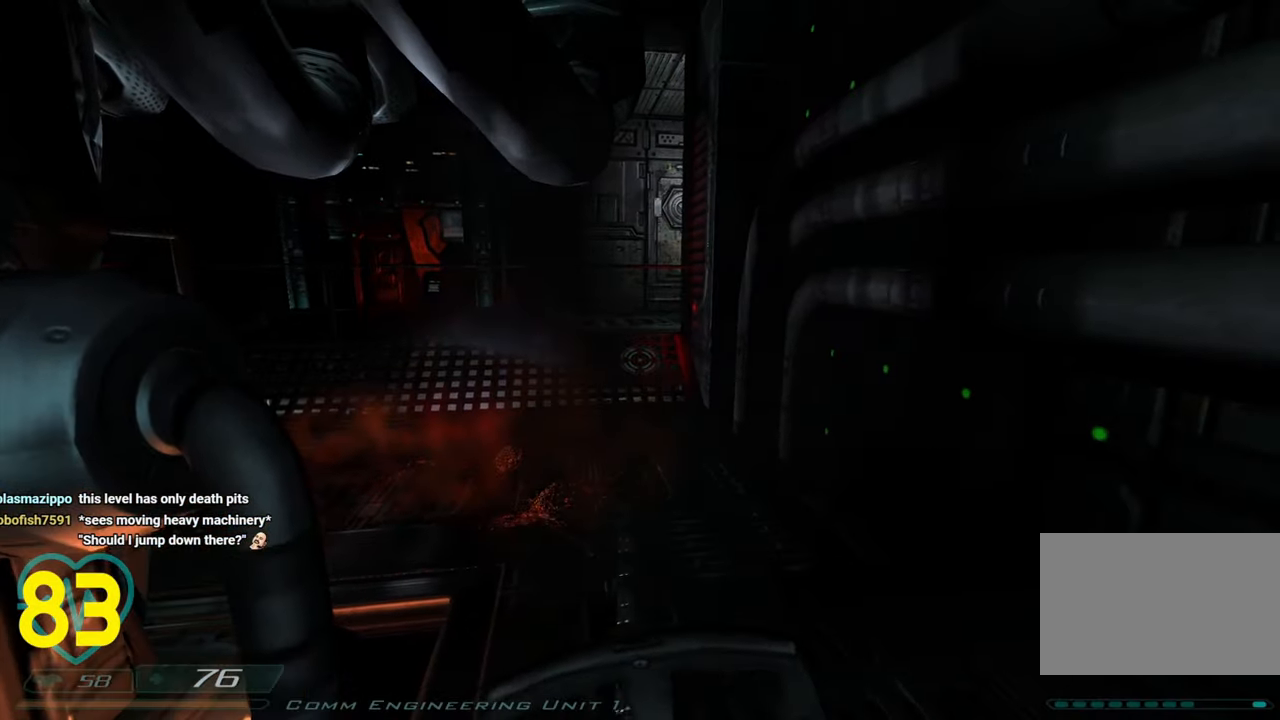
{"keys": ["d", "w"], "mouse": [], "mouse_move": "left", "events": [[50, "d", "down"], [100, "w", "down"]]}
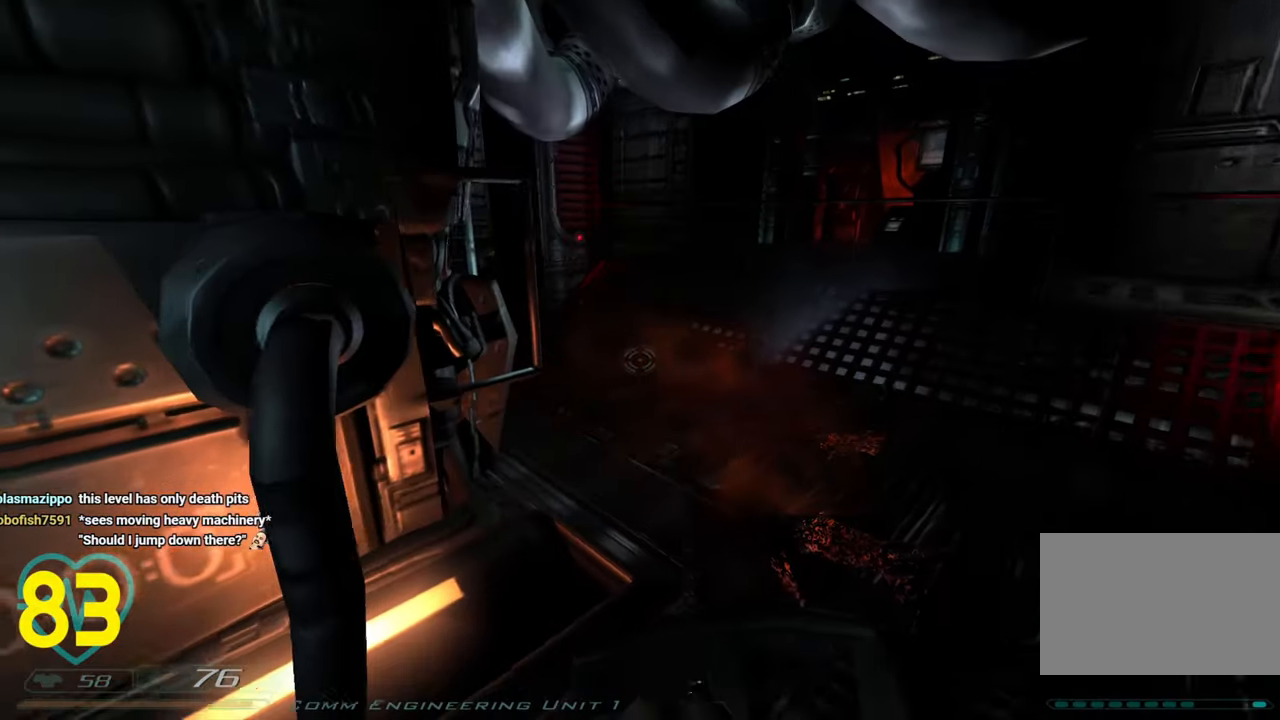
{"keys": ["d", "w"], "mouse": [], "mouse_move": "left", "events": []}
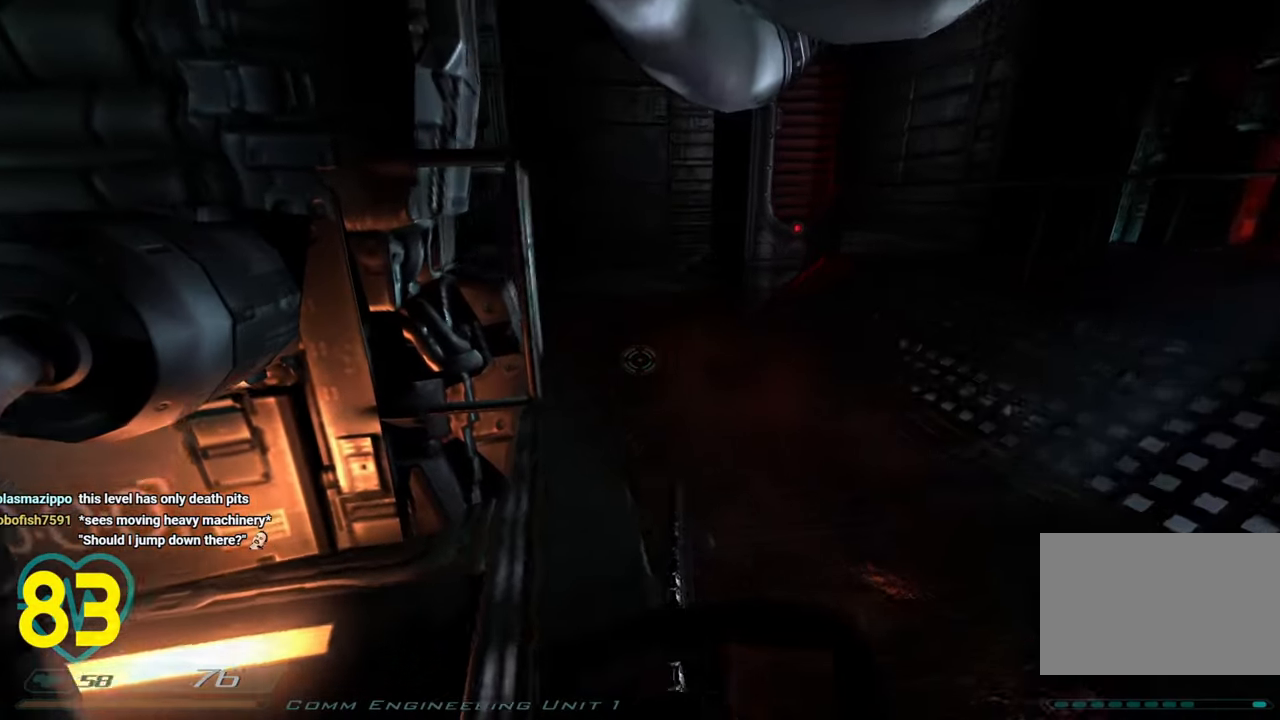
{"keys": [], "mouse": [], "mouse_move": "down-right", "events": [[83, "w", "up"], [233, "d", "up"]]}
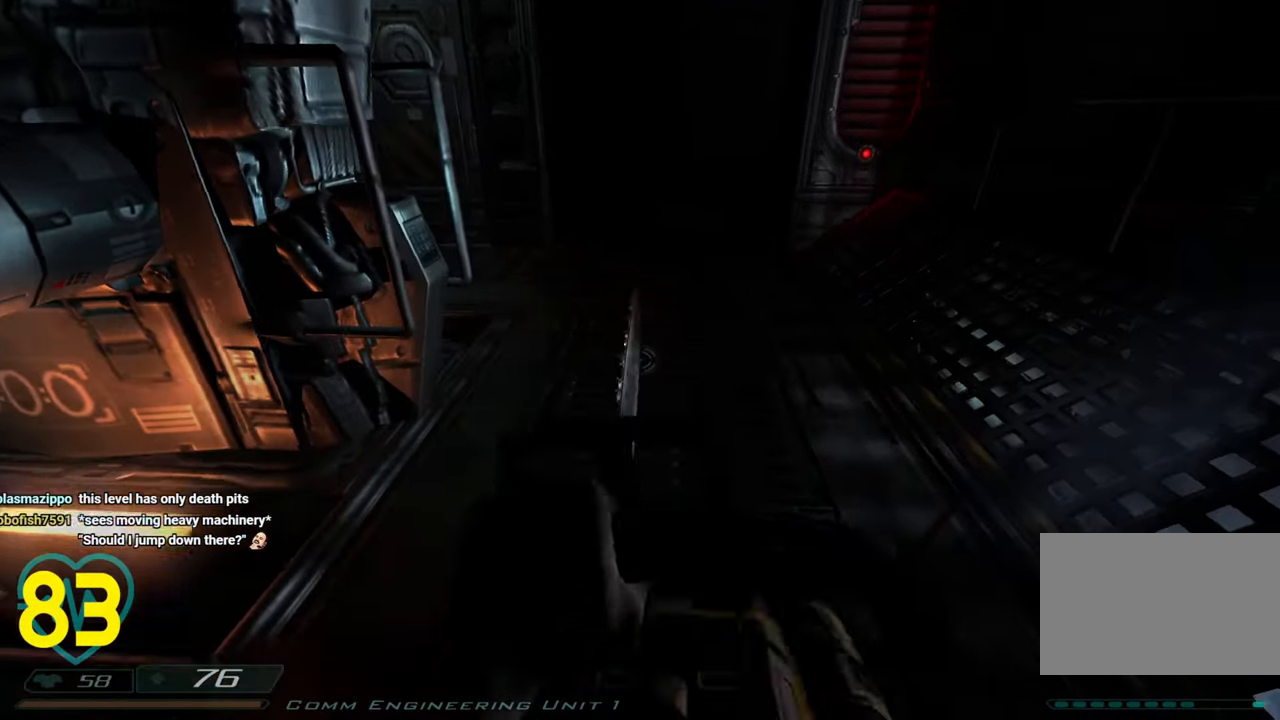
{"keys": [], "mouse": [], "mouse_move": "right", "events": []}
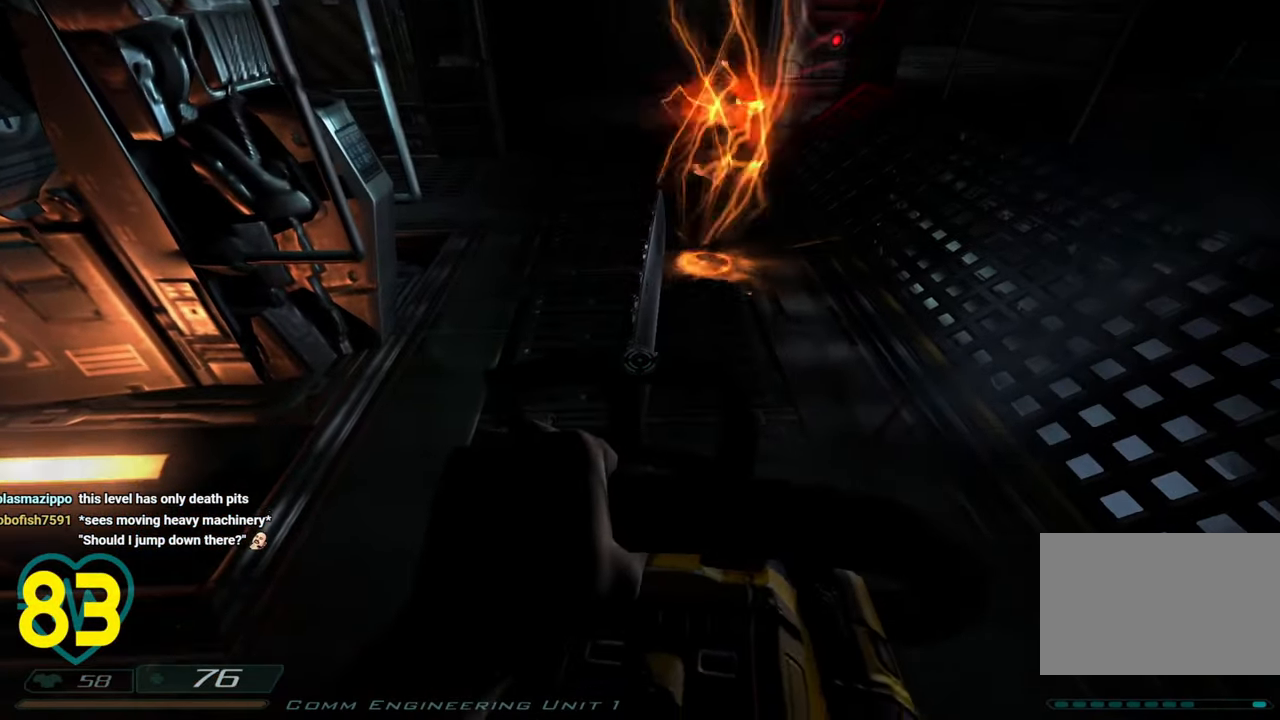
{"keys": ["w"], "mouse": [], "mouse_move": "down-right", "events": [[167, "w", "down"]]}
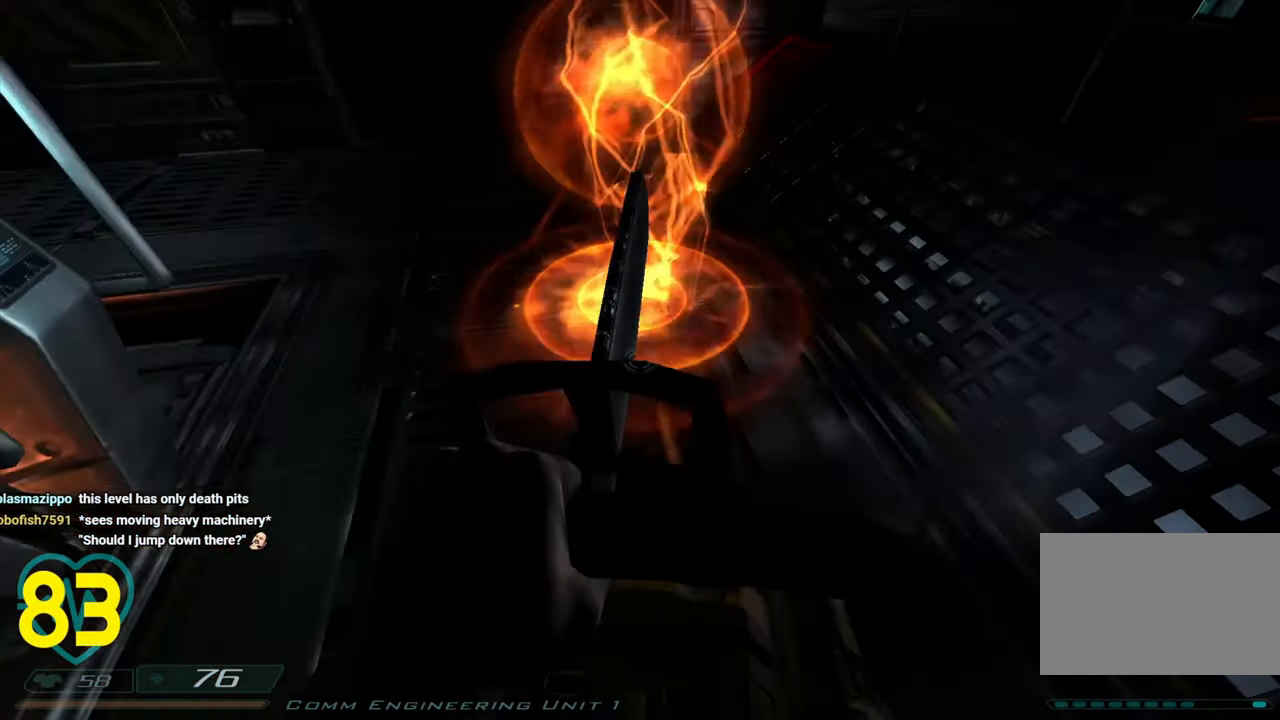
{"keys": [], "mouse": [], "mouse_move": "still", "events": [[83, "w", "up"]]}
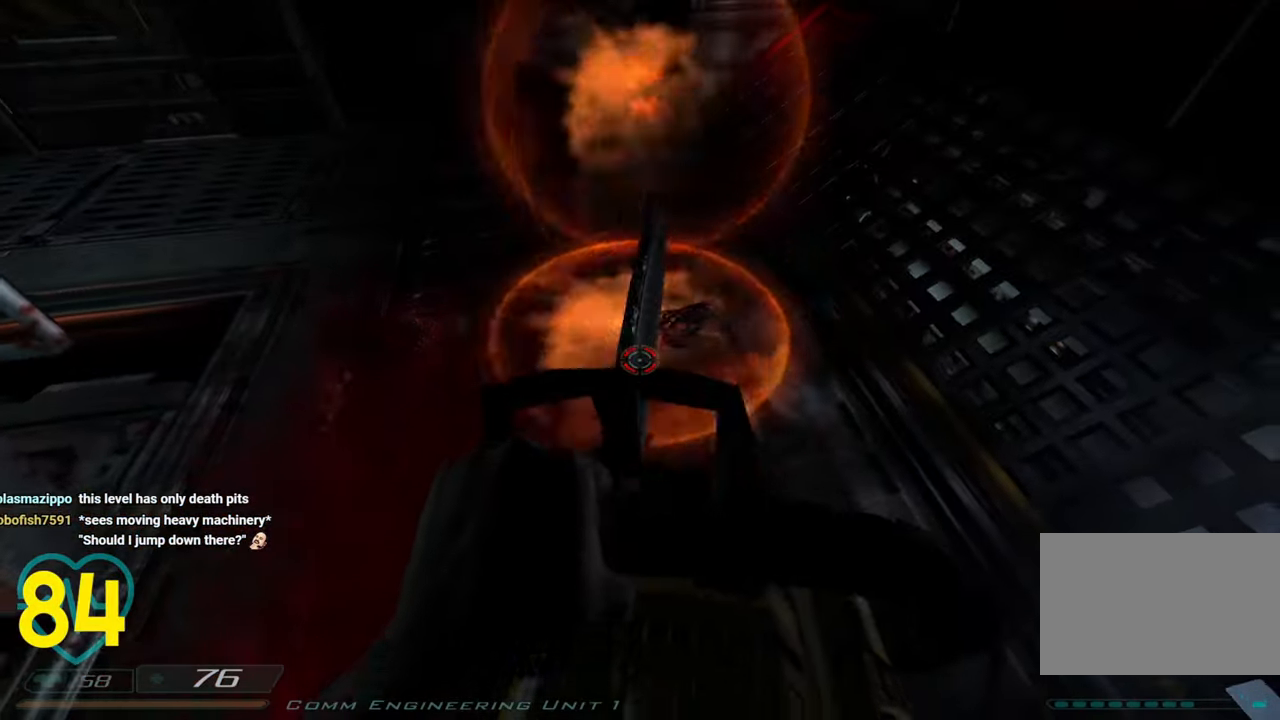
{"keys": [], "mouse": [], "mouse_move": "still", "events": []}
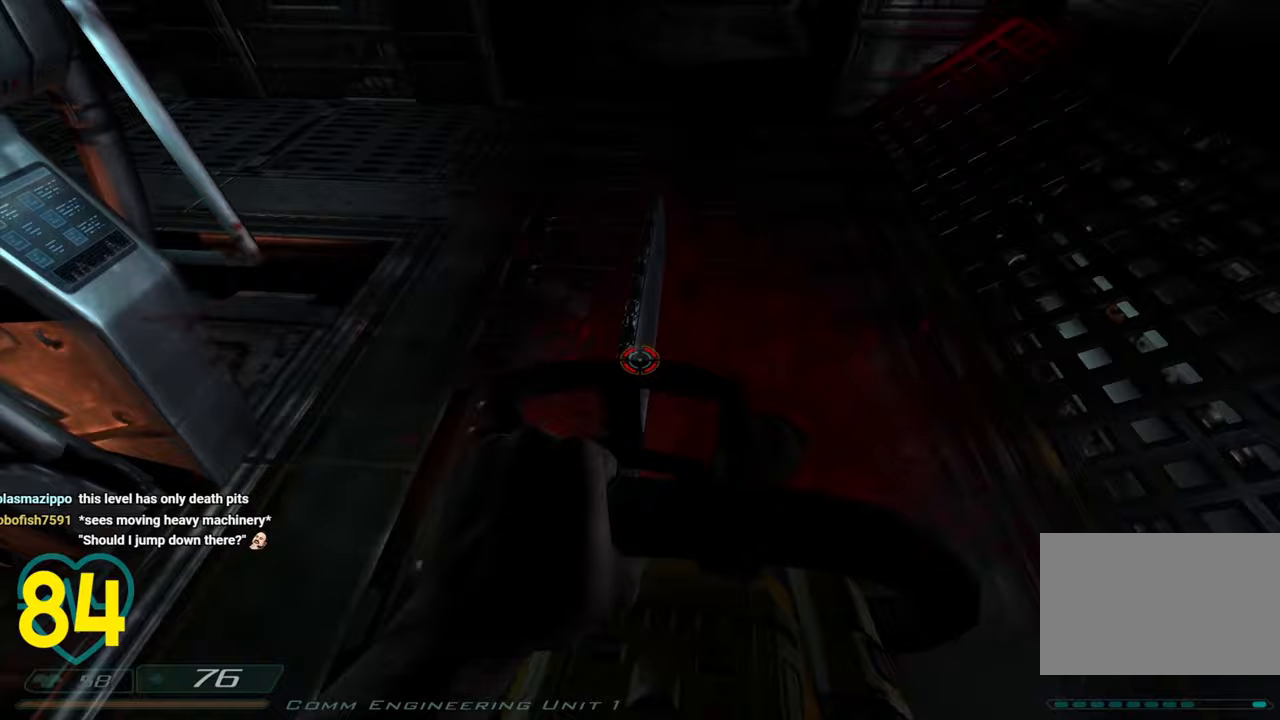
{"keys": ["s"], "mouse": [], "mouse_move": "up", "events": [[117, "s", "down"]]}
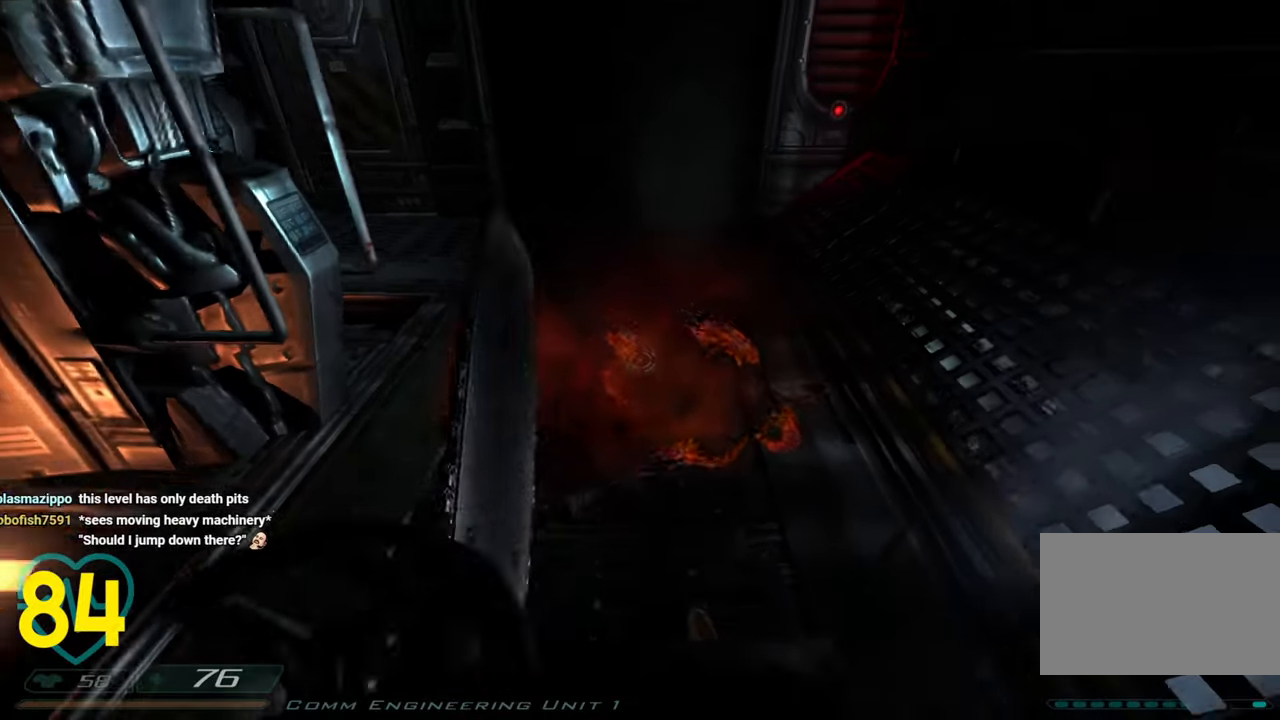
{"keys": [], "mouse": [], "mouse_move": "right", "events": [[83, "a", "down"], [367, "a", "up"], [417, "s", "up"]]}
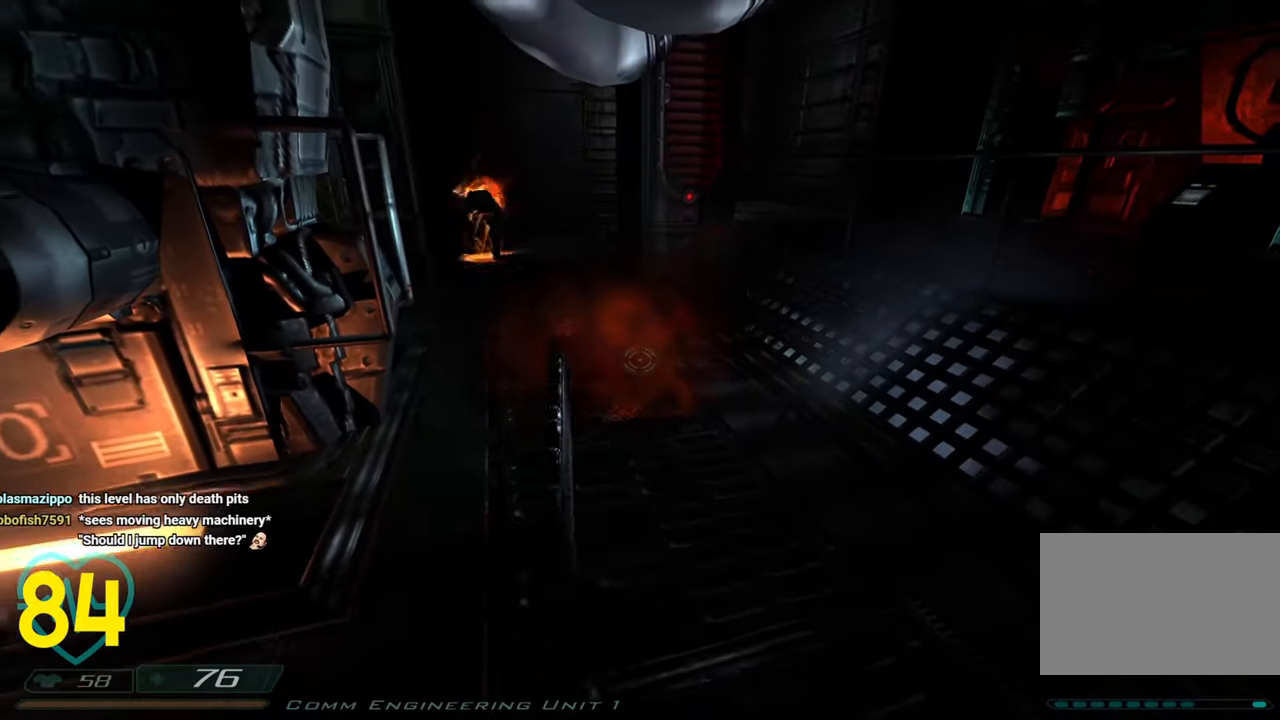
{"keys": ["w"], "mouse": [], "events": [[333, "w", "down"]]}
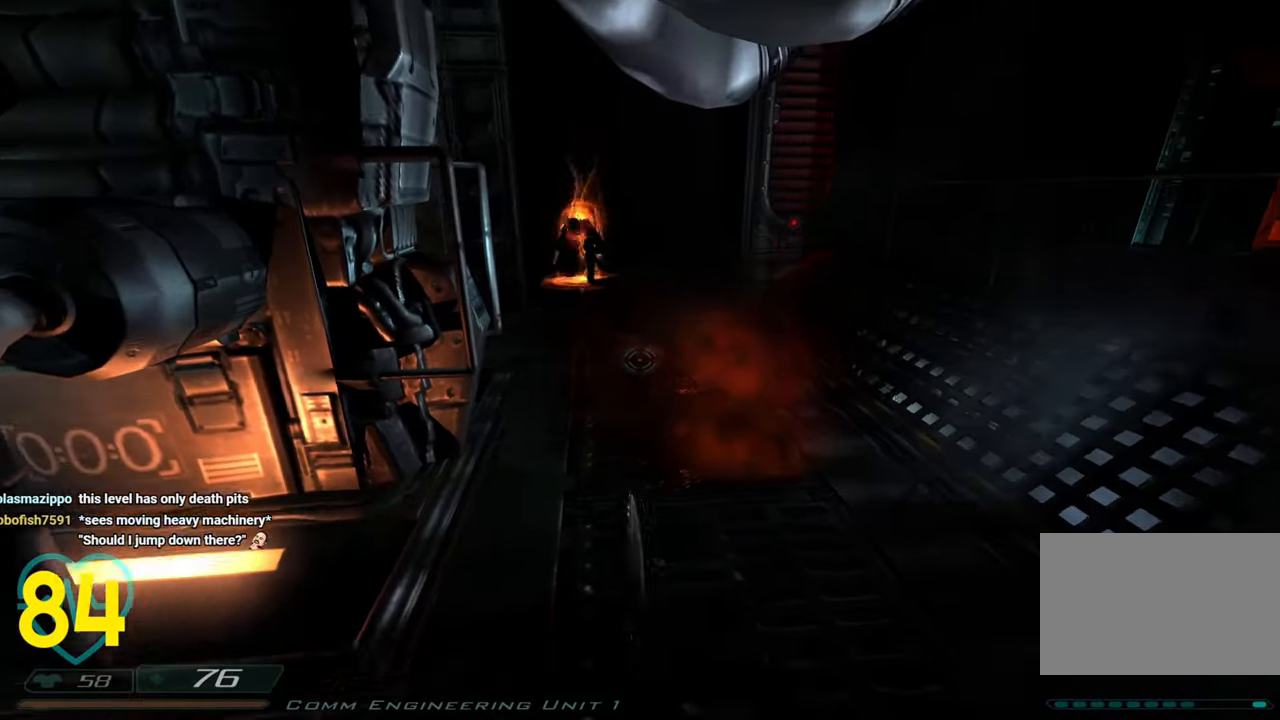
{"keys": [], "mouse": [], "mouse_move": "down-left", "events": [[167, "d", "down"], [167, "w", "up"], [300, "d", "up"]]}
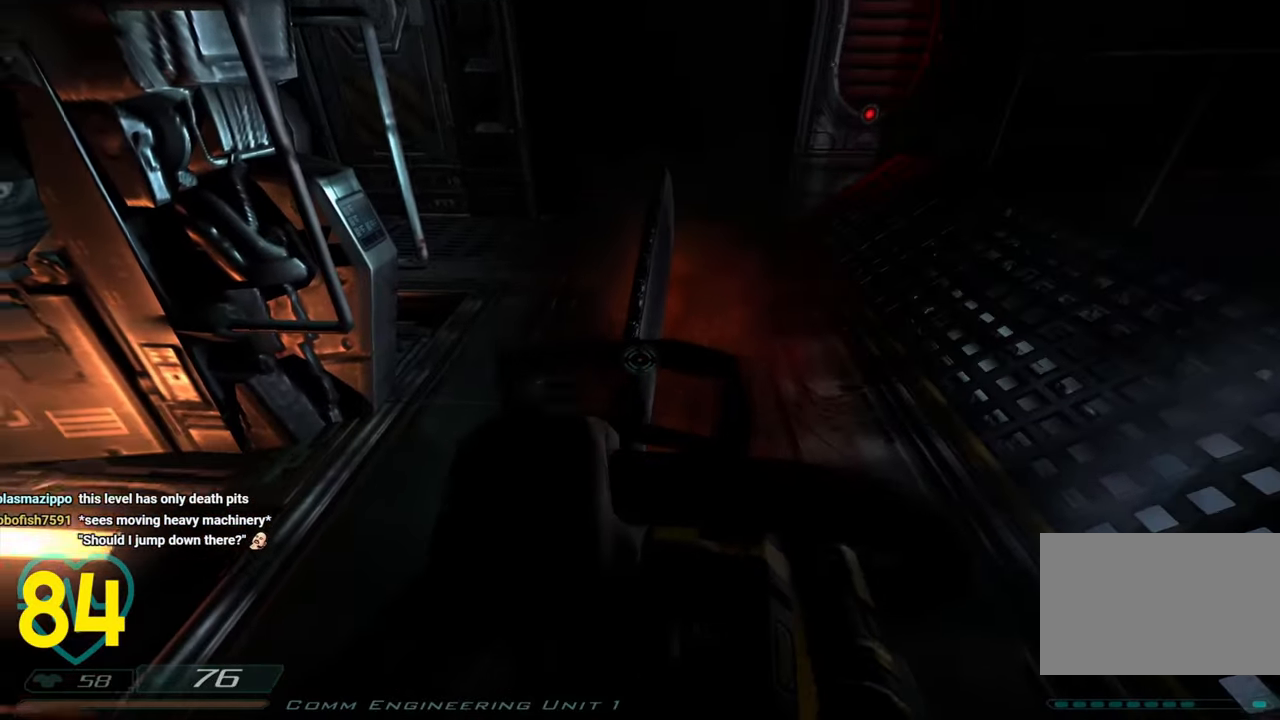
{"keys": [], "mouse": [], "mouse_move": "right", "events": [[133, "w", "down"], [267, "w", "up"]]}
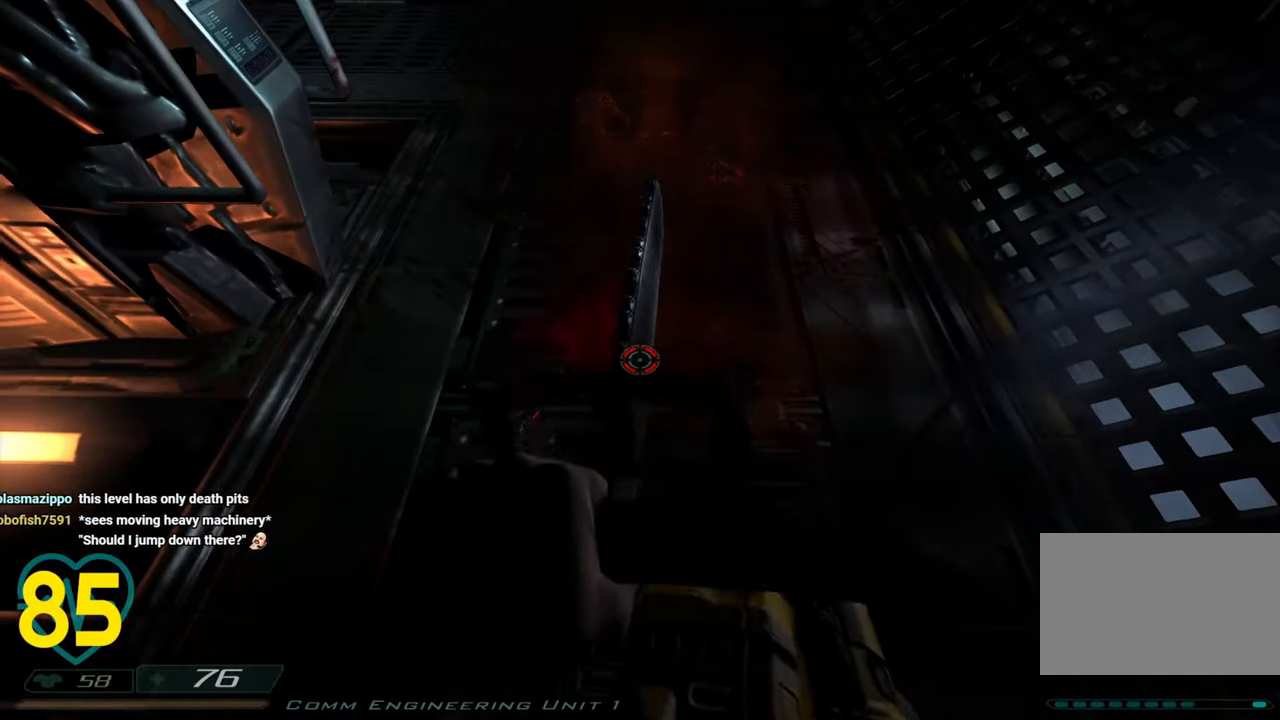
{"keys": [], "mouse": [], "mouse_move": "still", "events": [[50, "w", "down"], [200, "w", "up"], [333, "w", "down"], [383, "w", "up"]]}
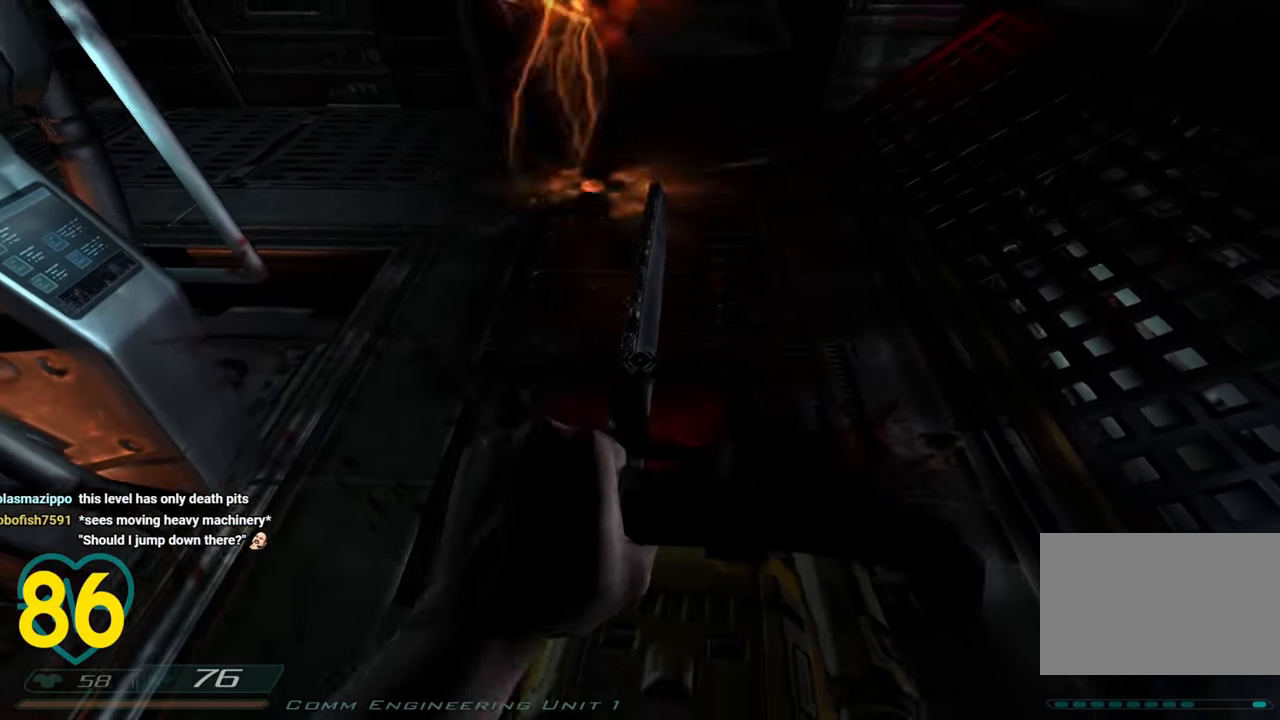
{"keys": [], "mouse": [], "mouse_move": "left", "events": [[350, "w", "down"], [450, "w", "up"]]}
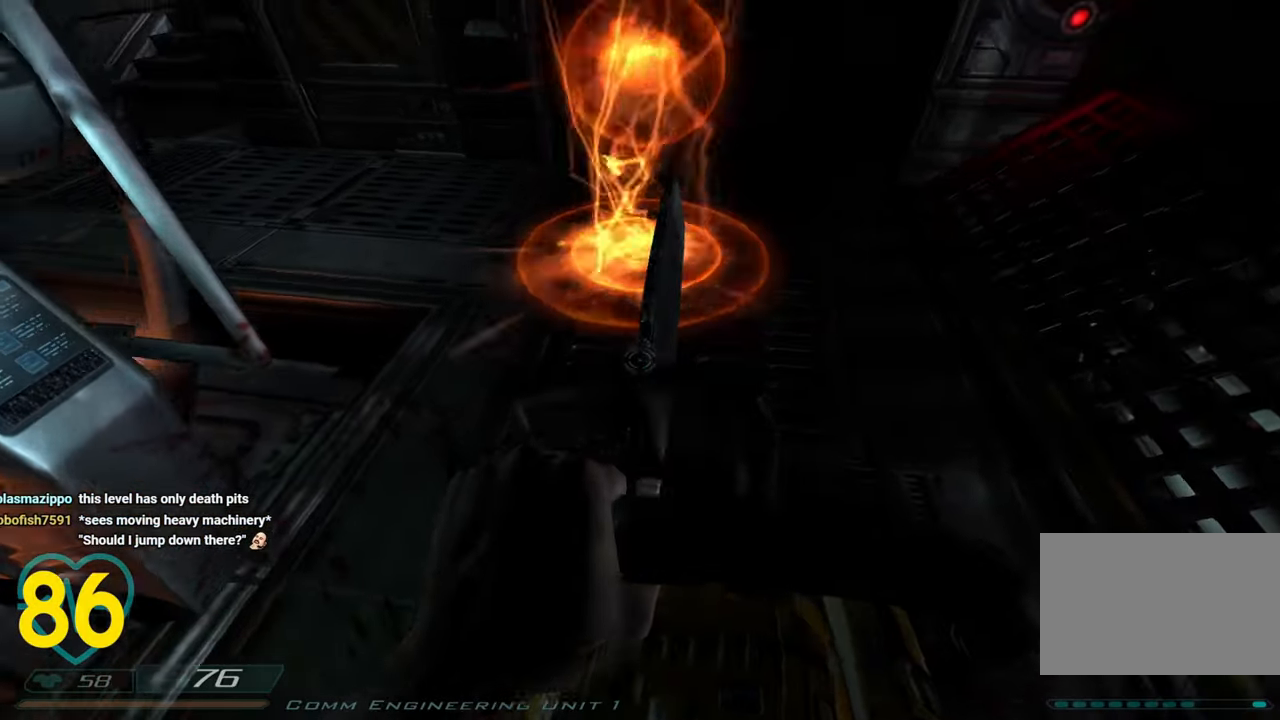
{"keys": [], "mouse": [], "mouse_move": "still", "events": [[83, "w", "down"], [267, "w", "up"], [417, "w", "down"], [450, "w", "up"]]}
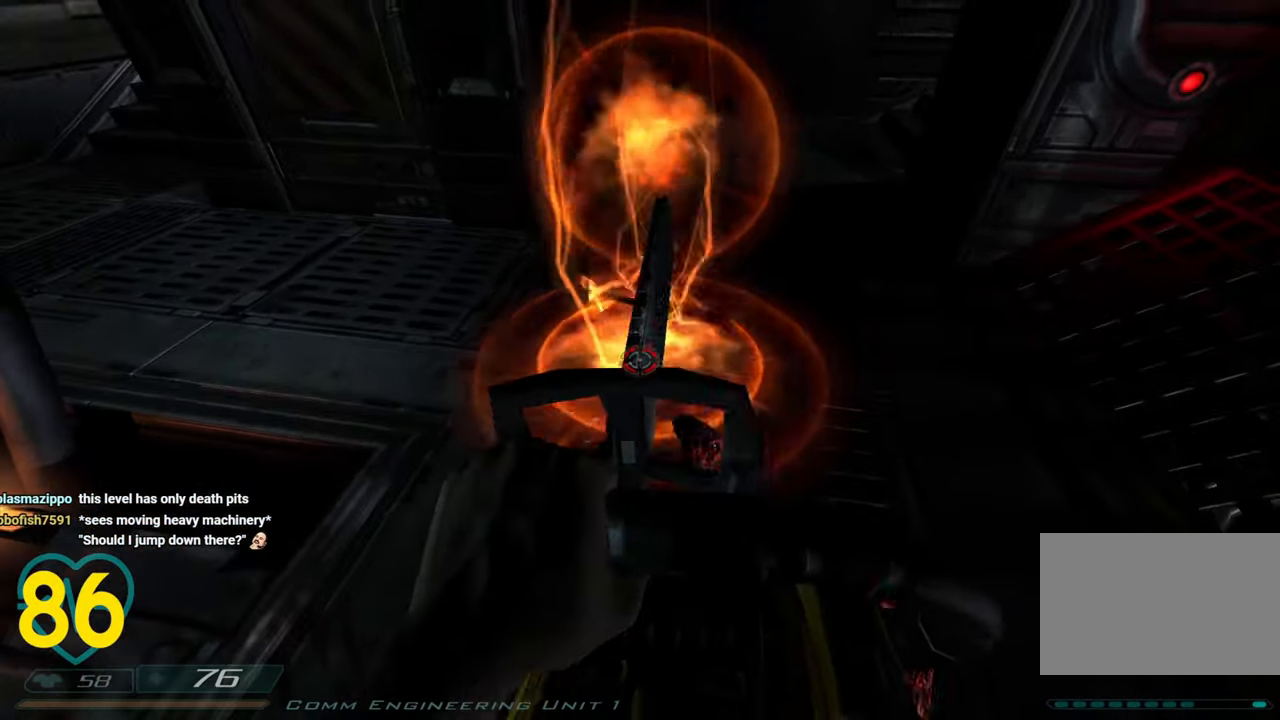
{"keys": [], "mouse": [], "mouse_move": "right", "events": [[183, "w", "down"], [283, "w", "up"]]}
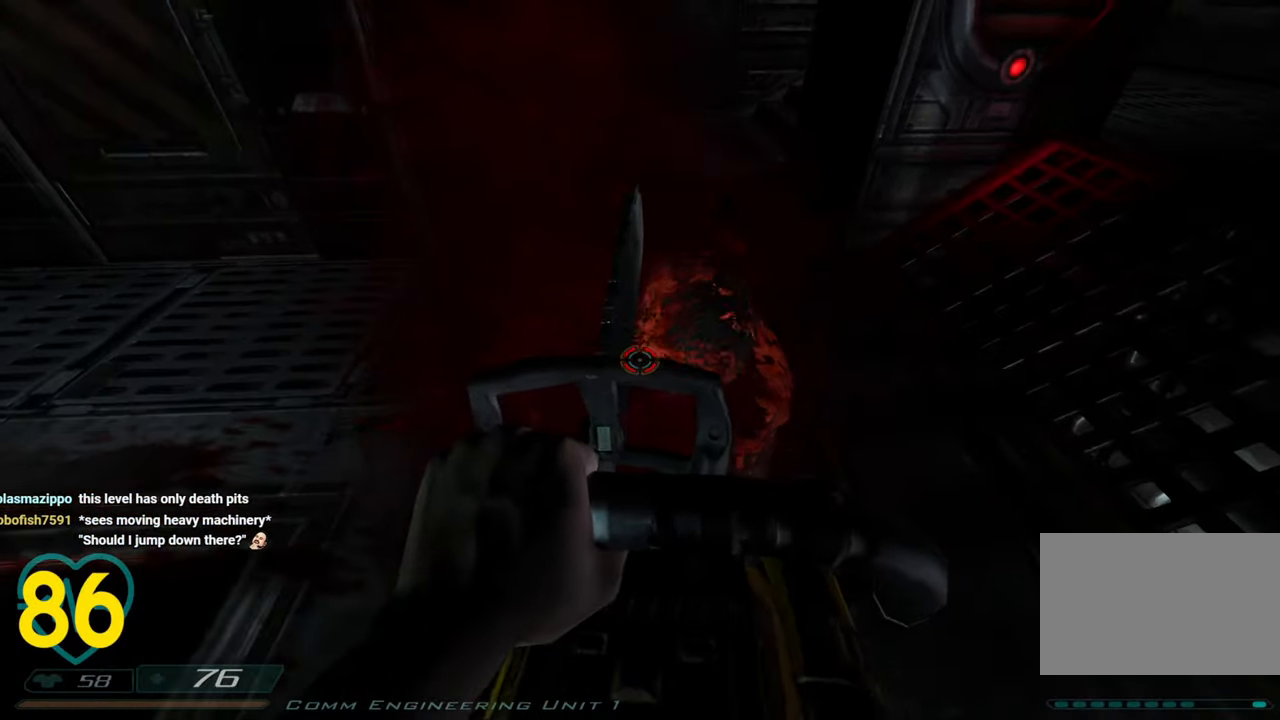
{"keys": ["s"], "mouse": [], "mouse_move": "up-right", "events": [[167, "s", "down"]]}
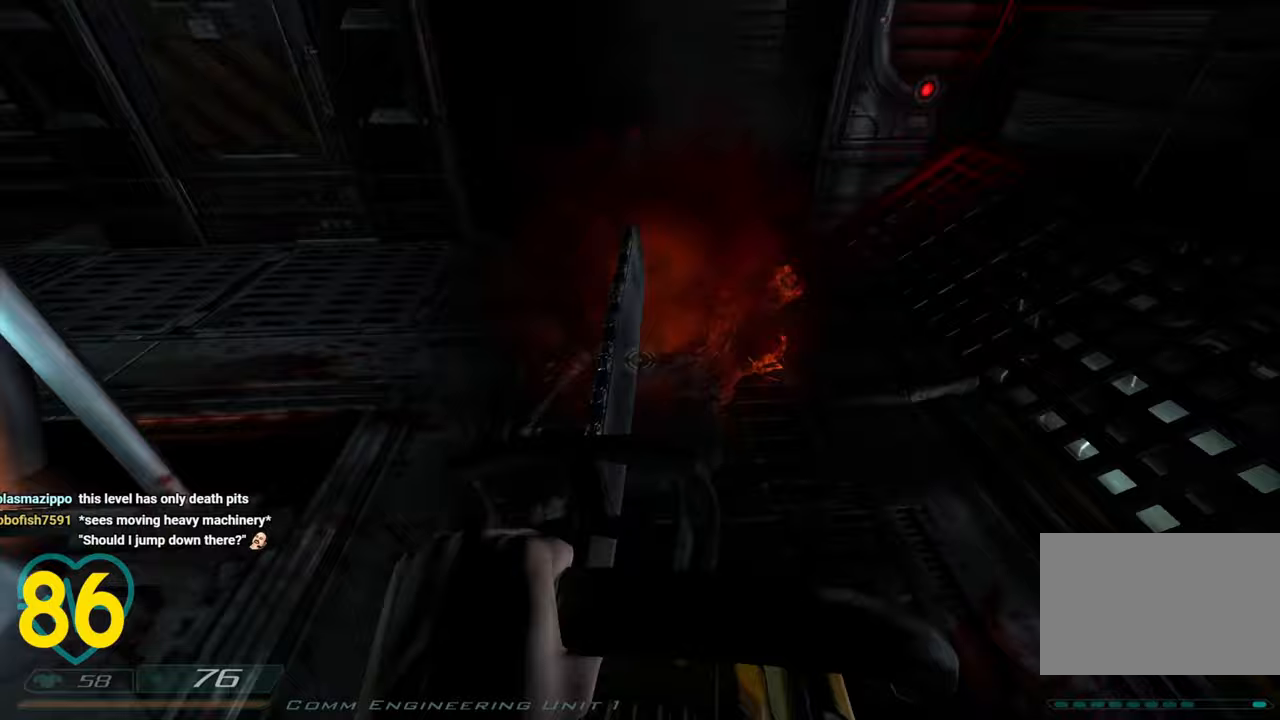
{"keys": ["a", "s"], "mouse": [], "mouse_move": "left", "events": [[367, "a", "down"]]}
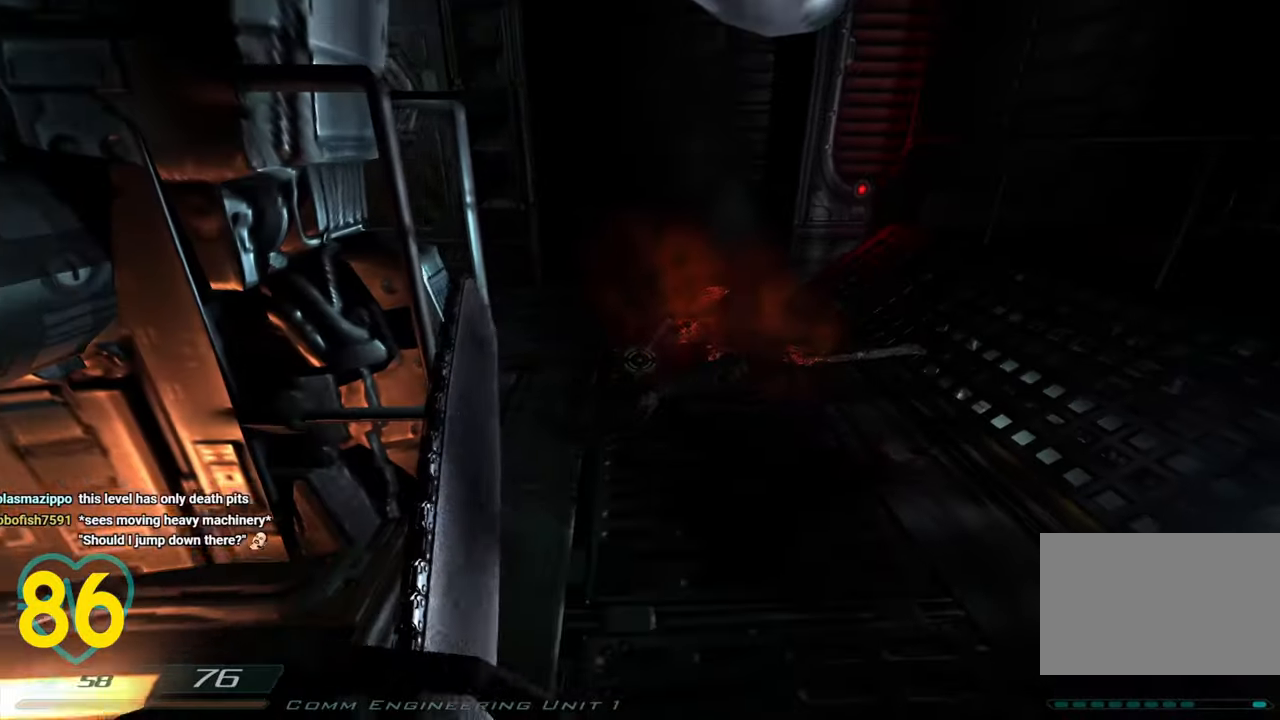
{"keys": [], "mouse": [], "mouse_move": "right", "events": [[433, "a", "up"], [433, "s", "up"]]}
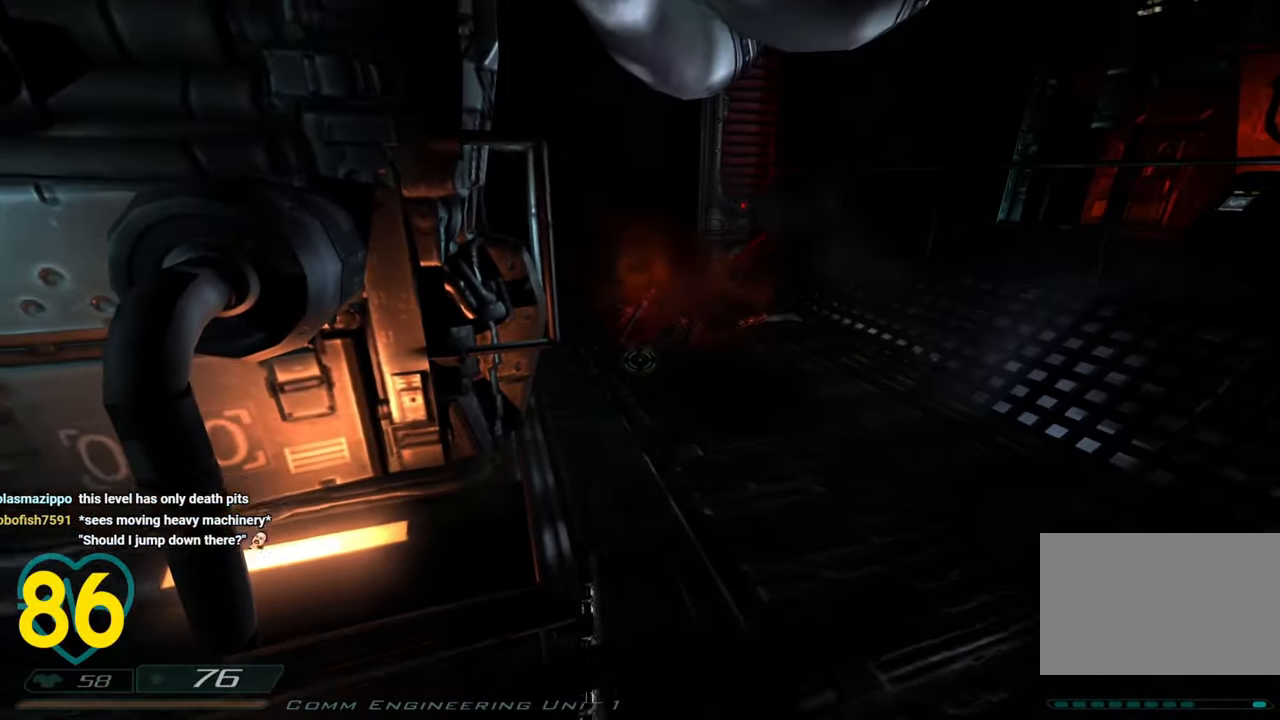
{"keys": ["d", "w"], "mouse": [], "mouse_move": "up-right", "events": [[17, "d", "down"], [150, "d", "up"], [350, "d", "down"], [400, "w", "down"]]}
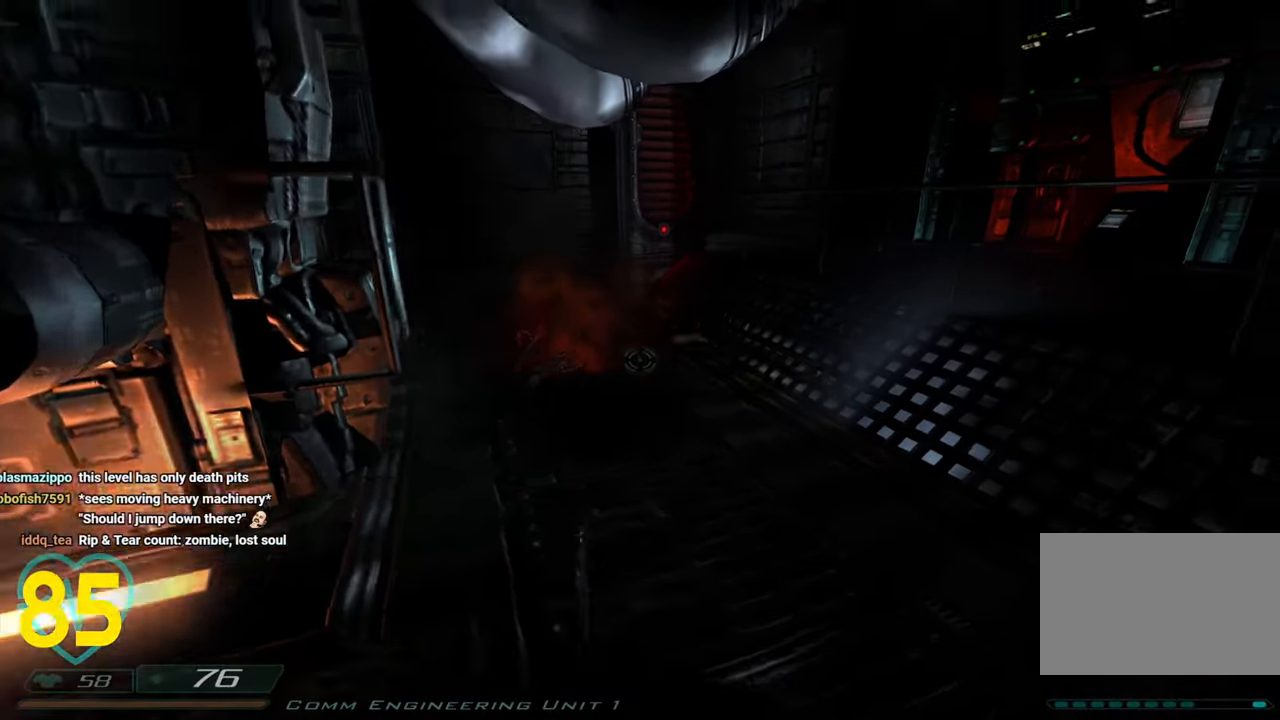
{"keys": ["w"], "mouse": [], "mouse_move": "still", "events": [[417, "d", "up"]]}
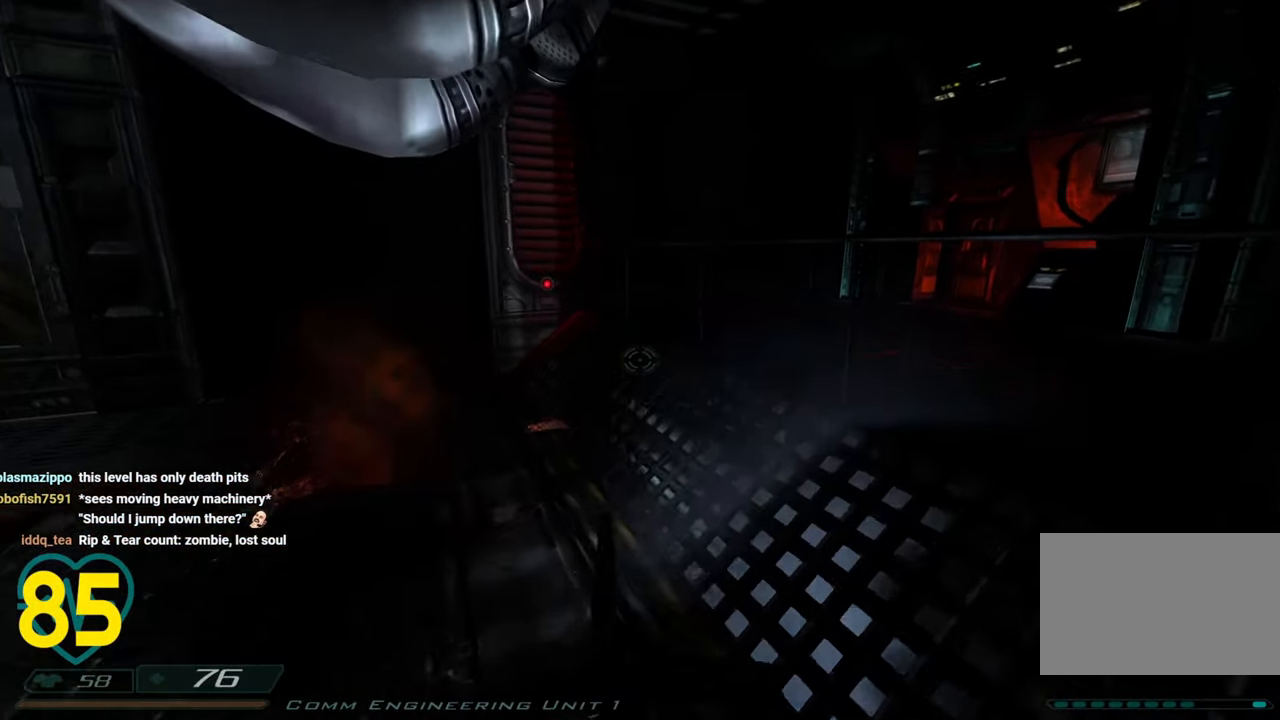
{"keys": ["d", "w"], "mouse": [], "mouse_move": "left", "events": [[50, "a", "down"], [183, "a", "up"], [333, "d", "down"]]}